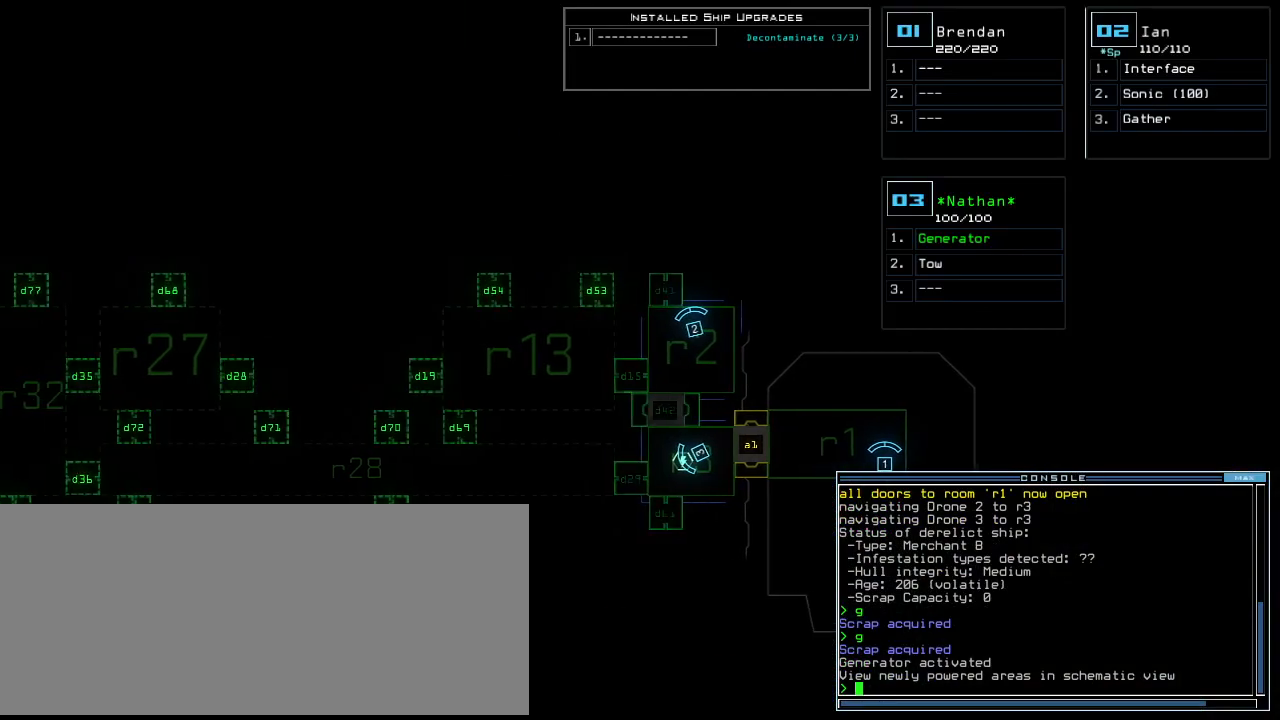
Gameplay with keyboard; each line is a JSON object with the keys held at the frame after it. "events" lists presses ("down") and releases ("up") of ".", "0", "1", "2", "3", "4", "5", "6", "7", "8", "9", "a", "b", "backspace", "c", "caps_lock", "comma", "ctrl_l", "ctrl_r", "d", "down", "e", "equals", "escape", "f", "g", "h", "i", "j", "k", "l", "left", "m", "minus", "n", "o", "p", "q", "quote", "r", "return", "right", "s", "semicolon", "shift_l", "shift_r", "space", "t", "tab", "tilde", "u", "up", "v", "w", "x", "y" and "z" between this image and that frame as [ms after this image, input, new state], when the widget could be followed in between. No other keys are recorded. Mouse input is not recorded. Not read: other_keys.
{"keys": ["left"], "events": []}
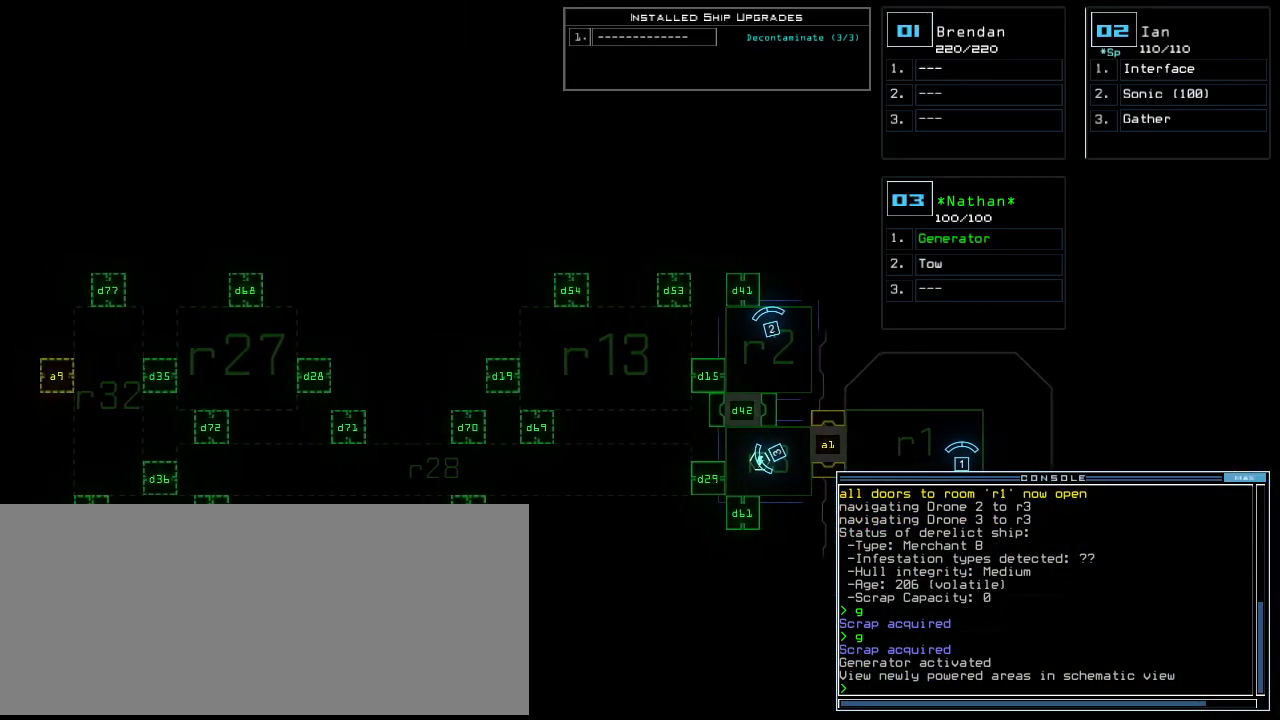
{"keys": [], "events": [[333, "left", "up"]]}
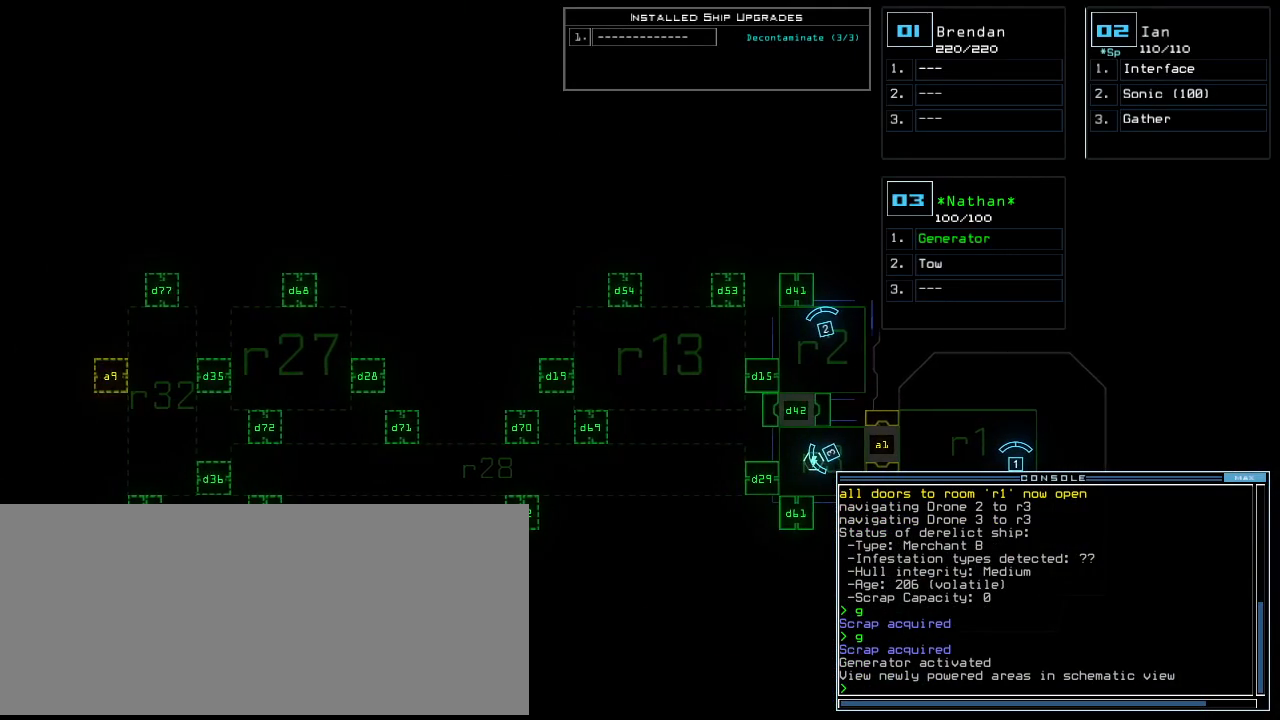
{"keys": [], "events": []}
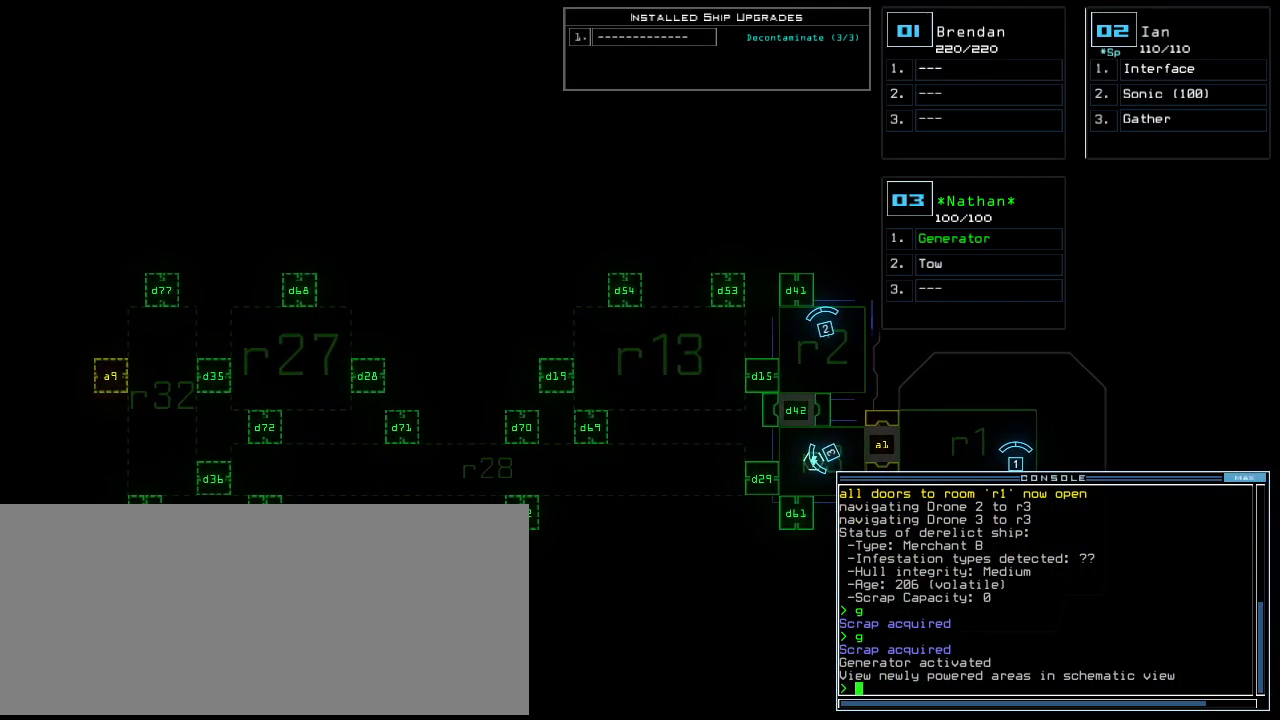
{"keys": [], "events": []}
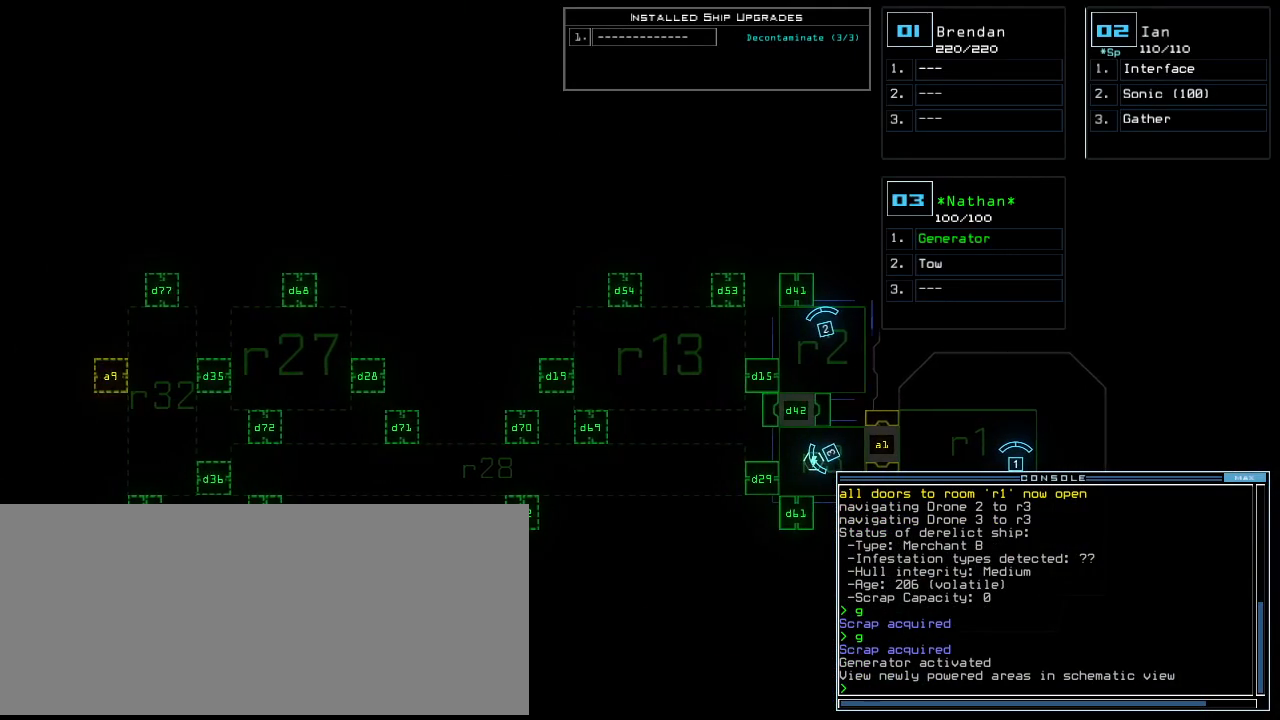
{"keys": [], "events": []}
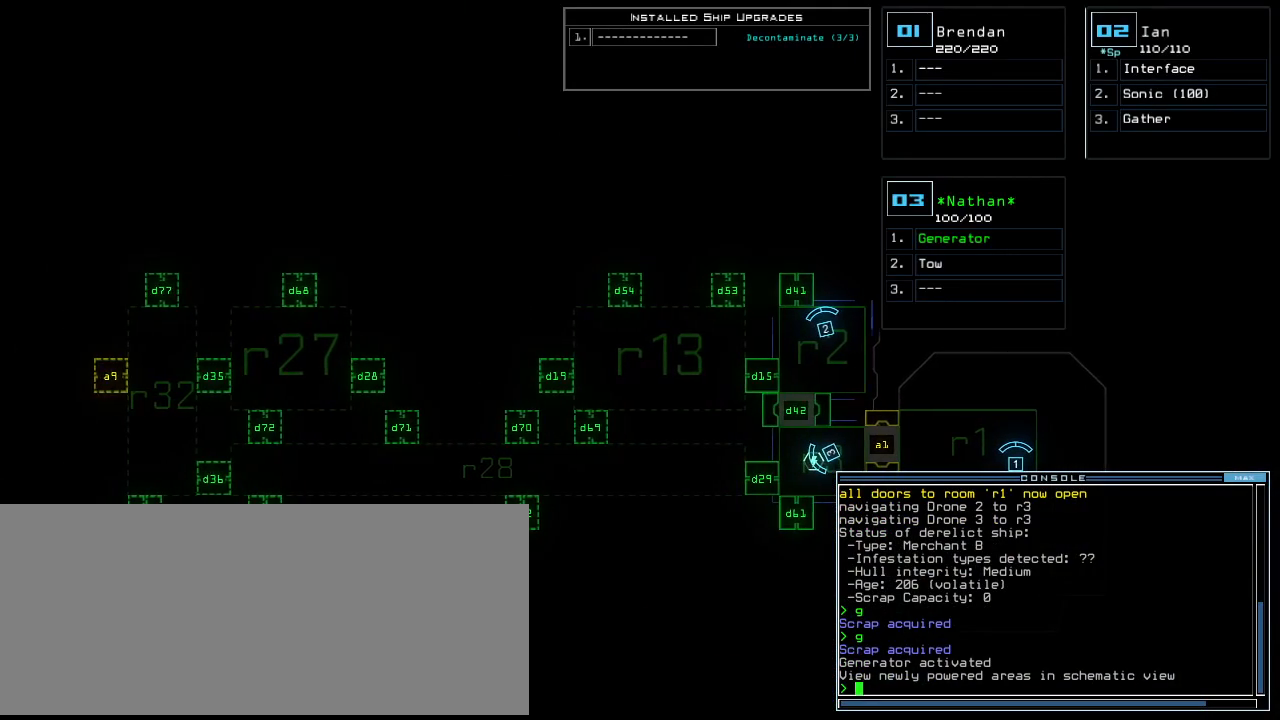
{"keys": [], "events": []}
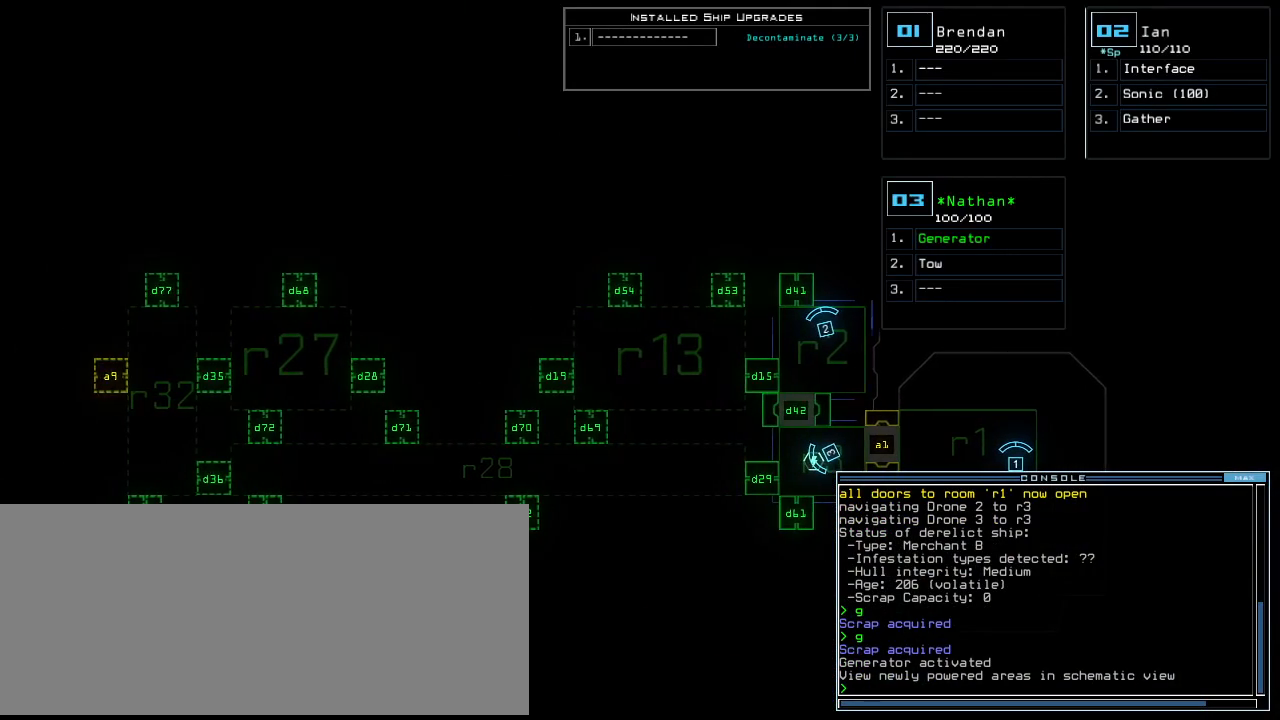
{"keys": ["2", "down"], "events": [[500, "2", "down"], [500, "down", "down"]]}
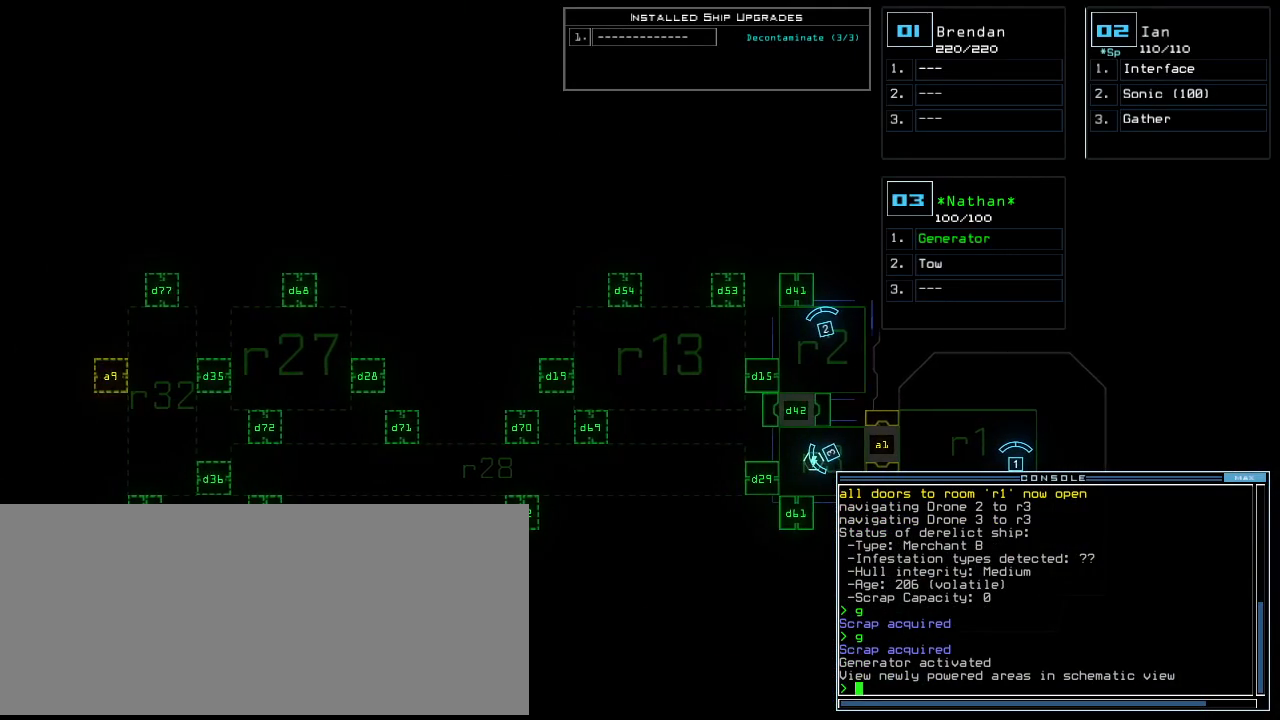
{"keys": ["i"], "events": [[83, "2", "up"], [208, "down", "up"], [229, "i", "down"], [292, "d", "down"], [354, "d", "up"]]}
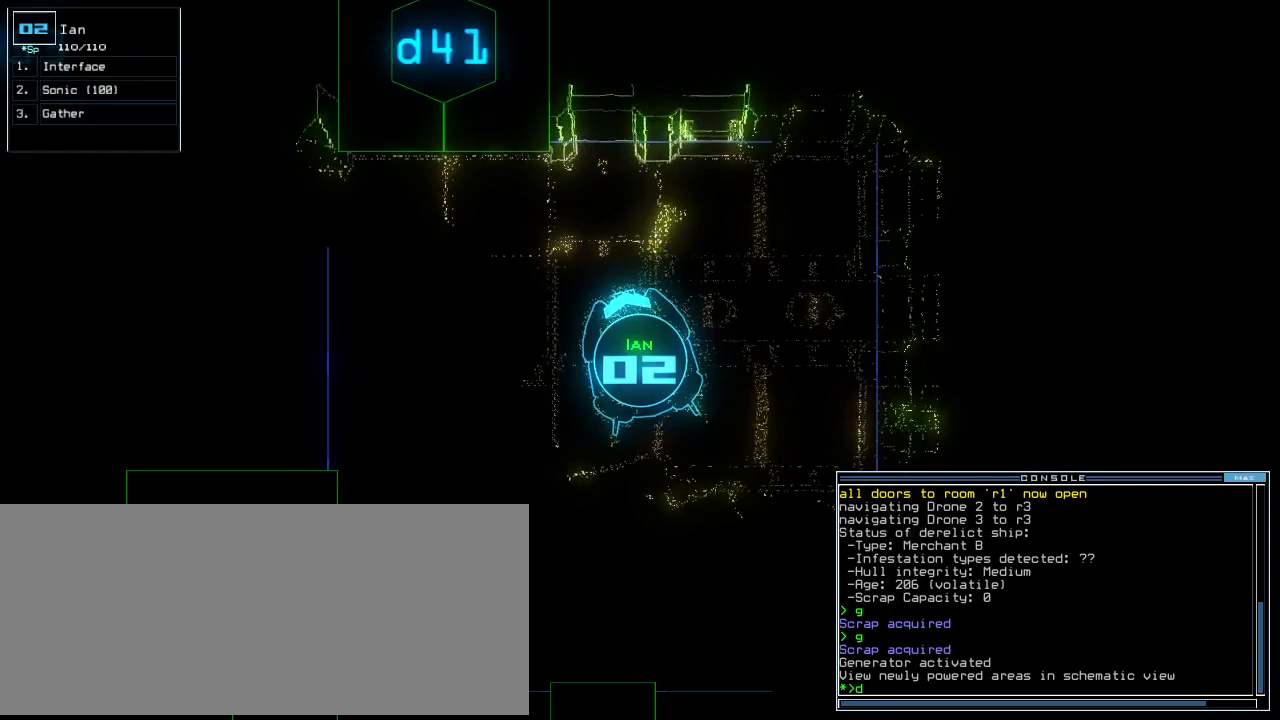
{"keys": ["i", "space"], "events": [[83, "4", "down"], [146, "4", "up"], [271, "1", "down"], [354, "1", "up"], [438, "space", "down"]]}
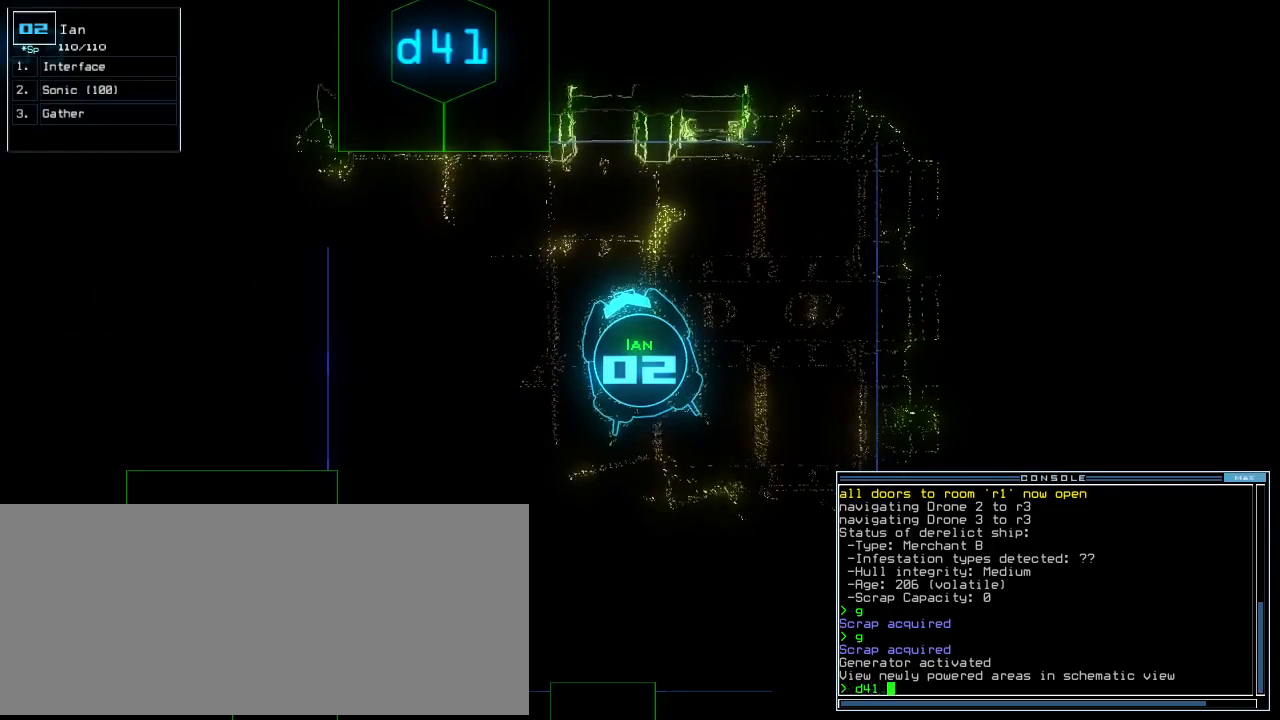
{"keys": ["i"], "events": [[21, "space", "up"], [62, "d", "down"], [125, "d", "up"]]}
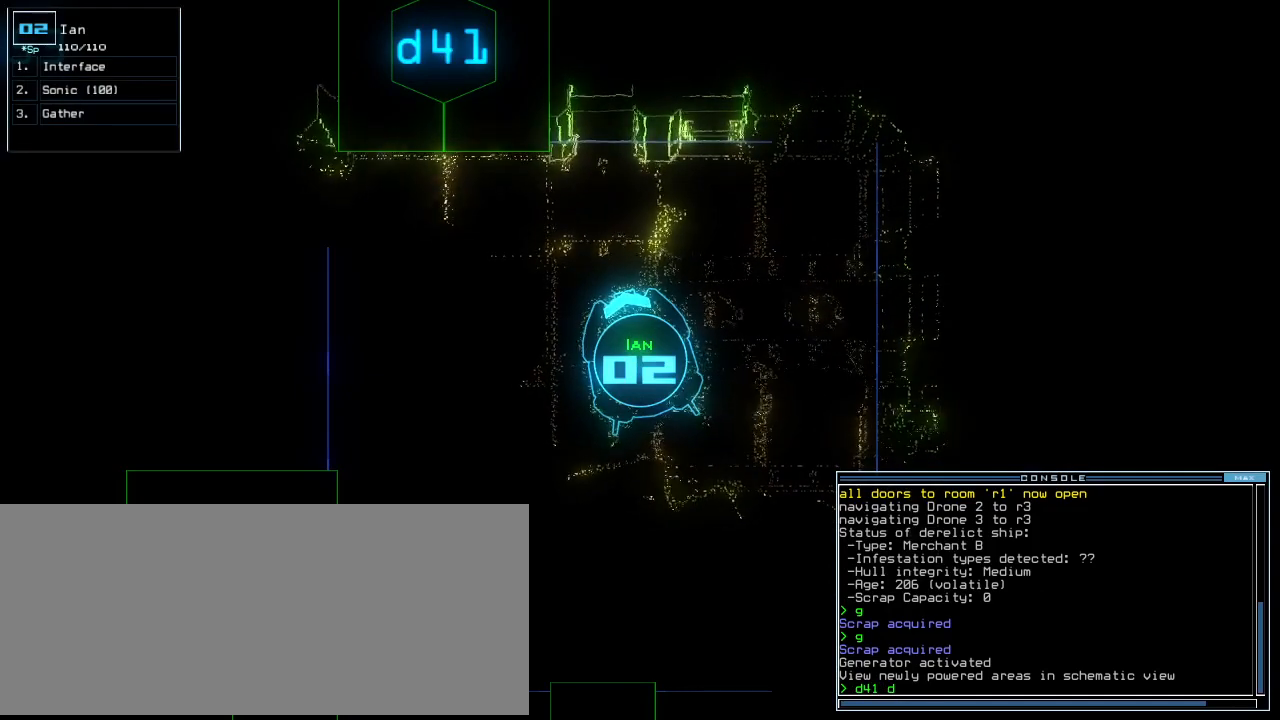
{"keys": ["i"], "events": [[83, "4", "down"], [188, "4", "up"], [250, "1", "down"], [354, "1", "up"], [396, "return", "down"], [458, "return", "up"]]}
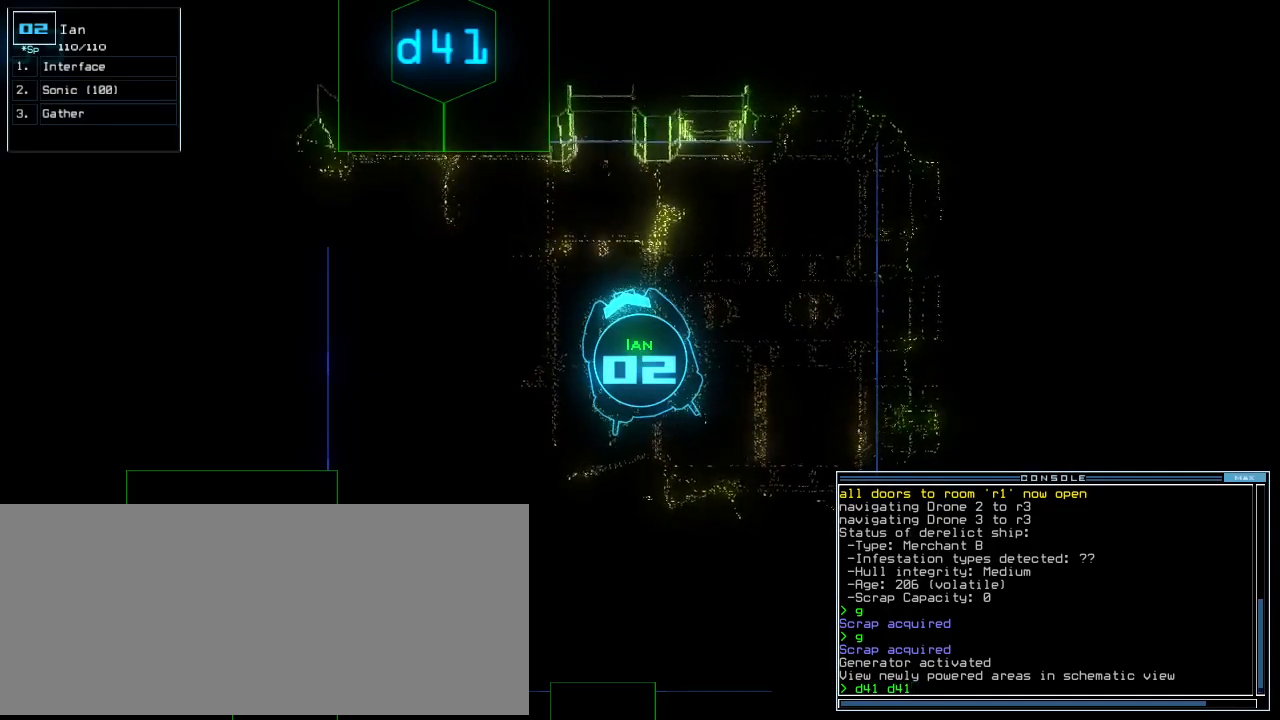
{"keys": ["up"], "events": [[21, "space", "down"], [83, "i", "up"], [83, "space", "up"], [396, "up", "down"]]}
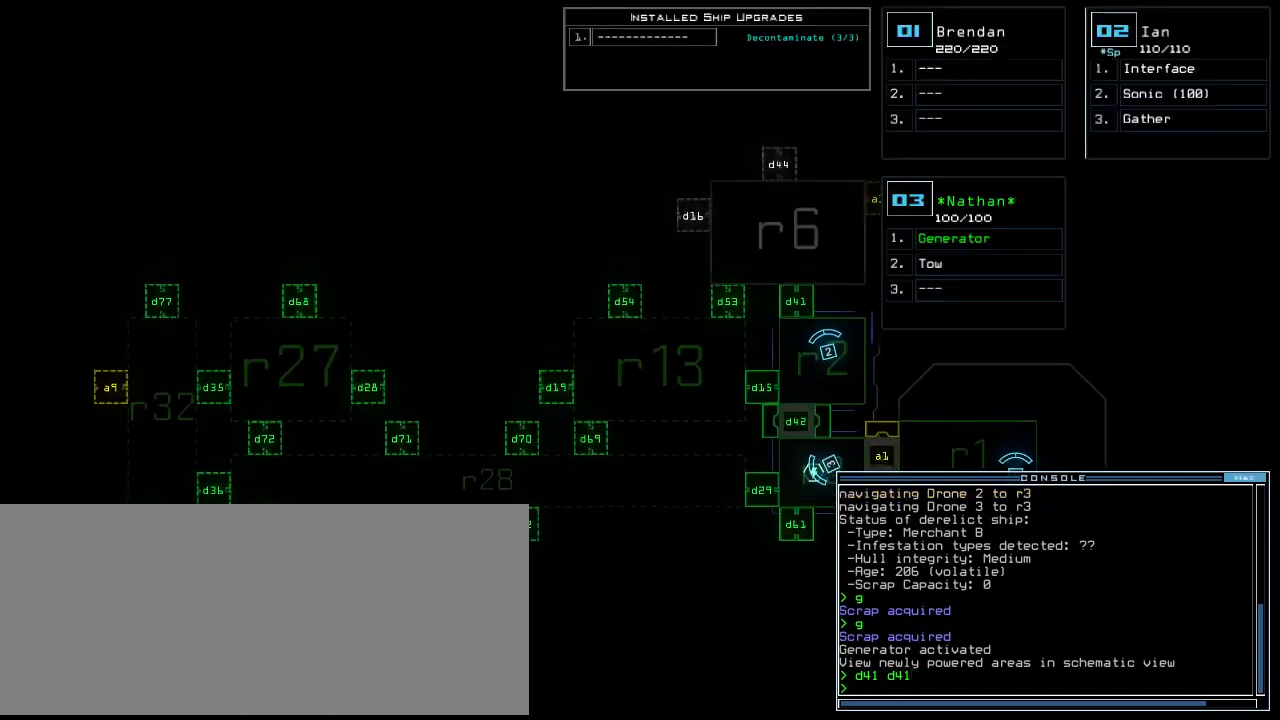
{"keys": ["left", "up"], "events": [[104, "up", "up"], [208, "space", "down"], [271, "i", "down"], [271, "space", "up"], [396, "up", "down"], [479, "i", "up"], [500, "left", "down"]]}
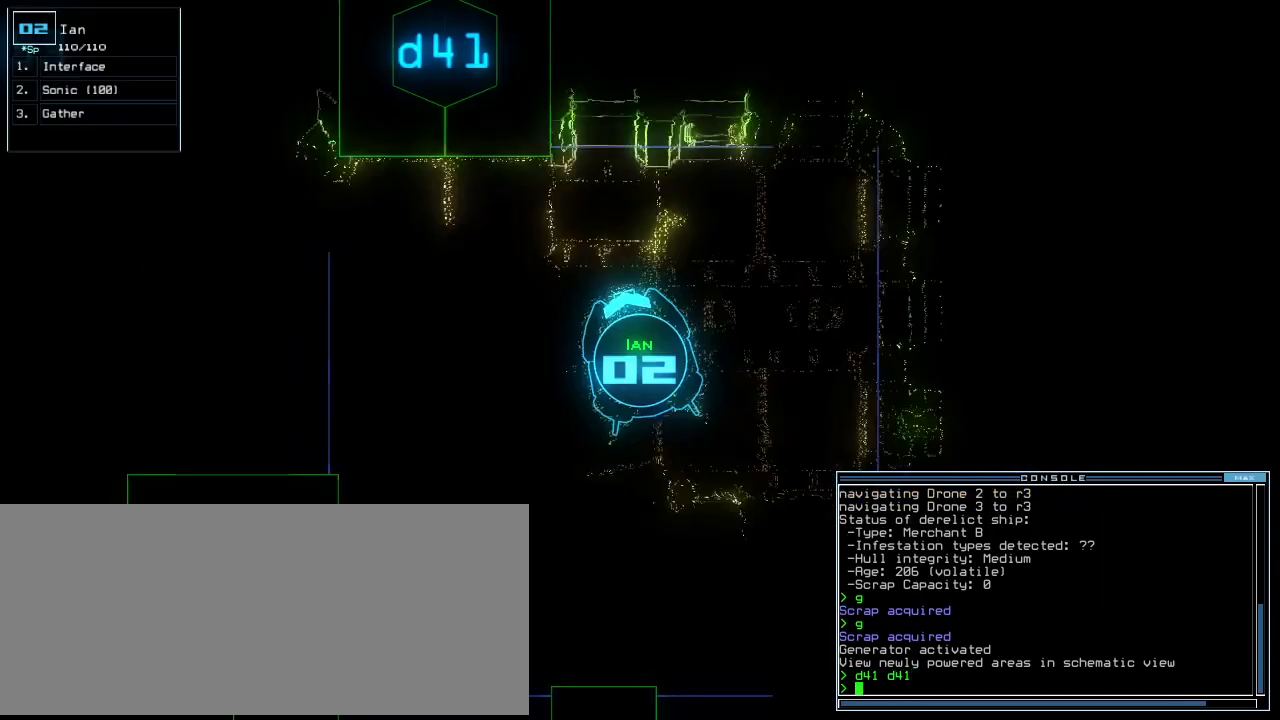
{"keys": ["right", "up"]}
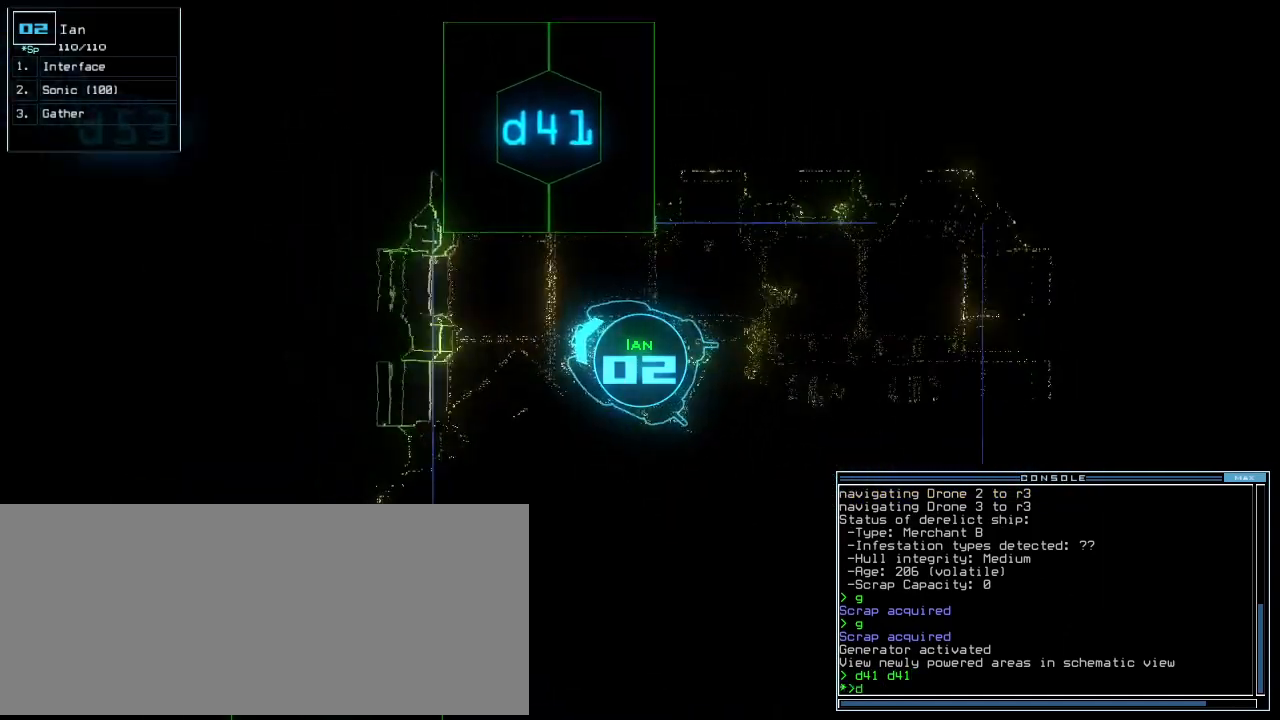
{"keys": [], "events": [[271, "4", "down"], [292, "right", "up"], [292, "up", "up"], [354, "1", "down"], [396, "4", "up"], [458, "1", "up"]]}
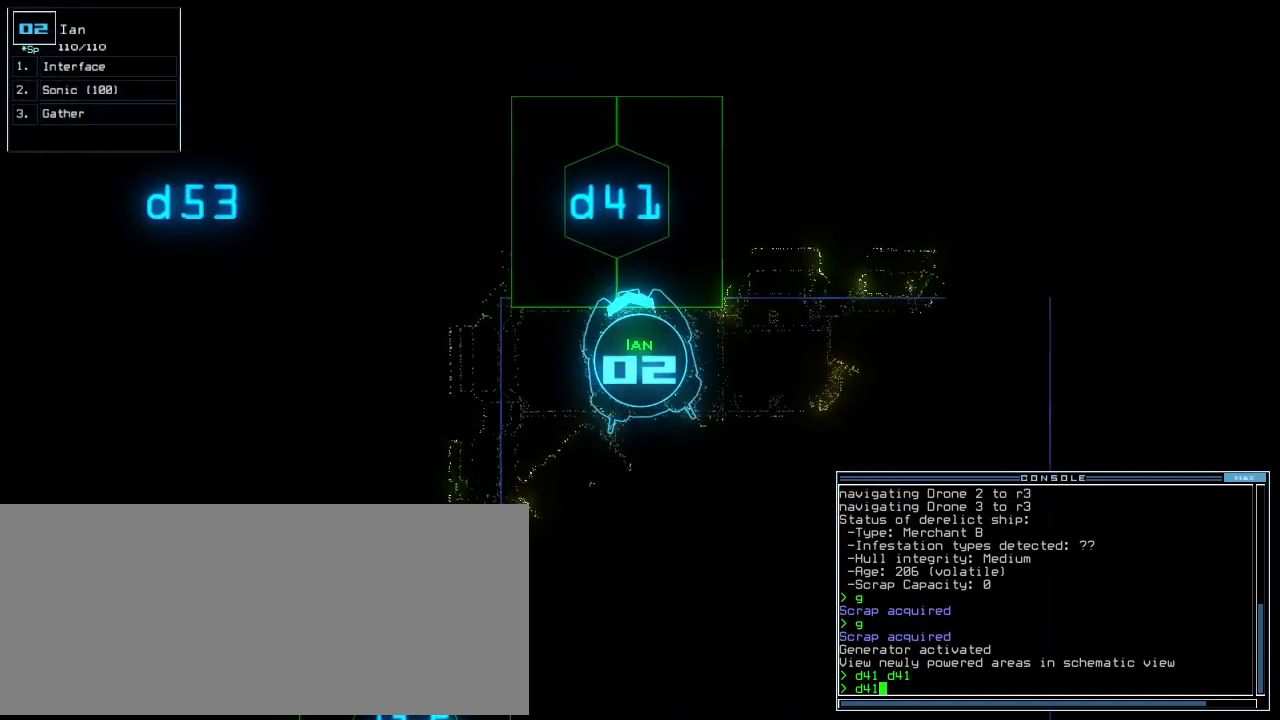
{"keys": [], "events": [[21, "right", "down"], [83, "right", "up"], [312, "return", "down"], [396, "return", "up"]]}
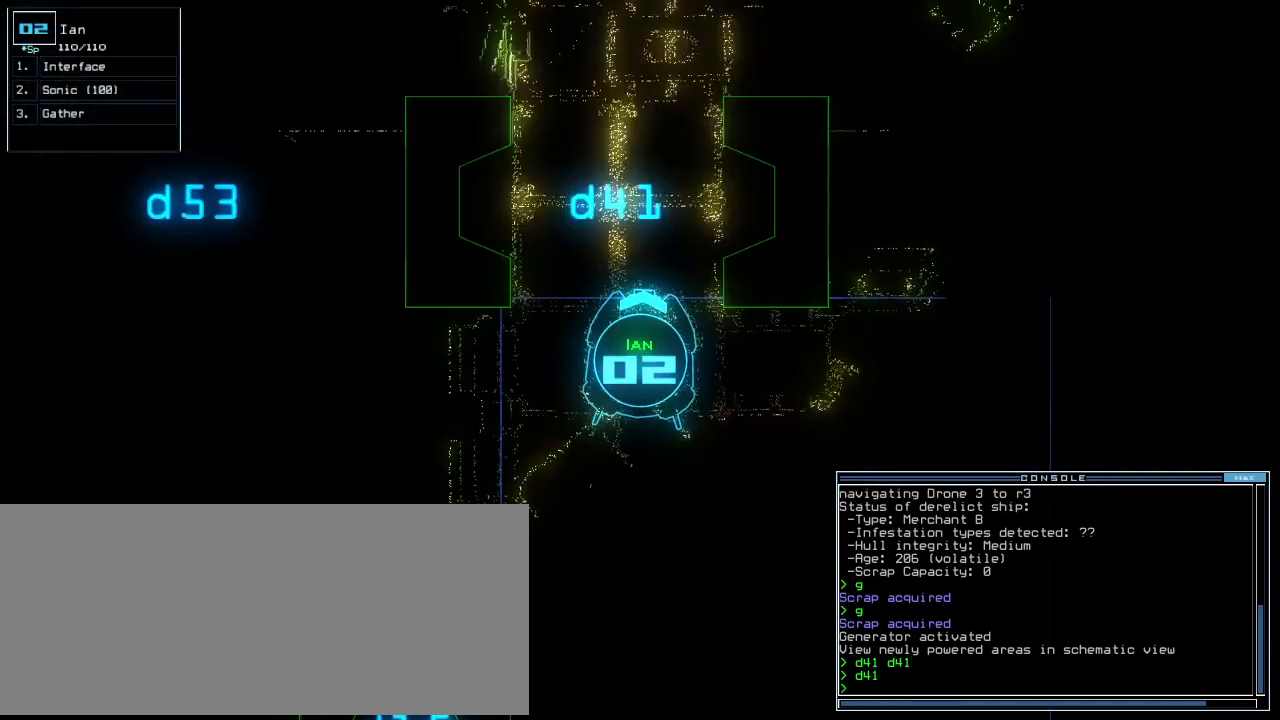
{"keys": [], "events": [[21, "up", "down"], [229, "left", "down"], [312, "left", "up"], [396, "up", "up"]]}
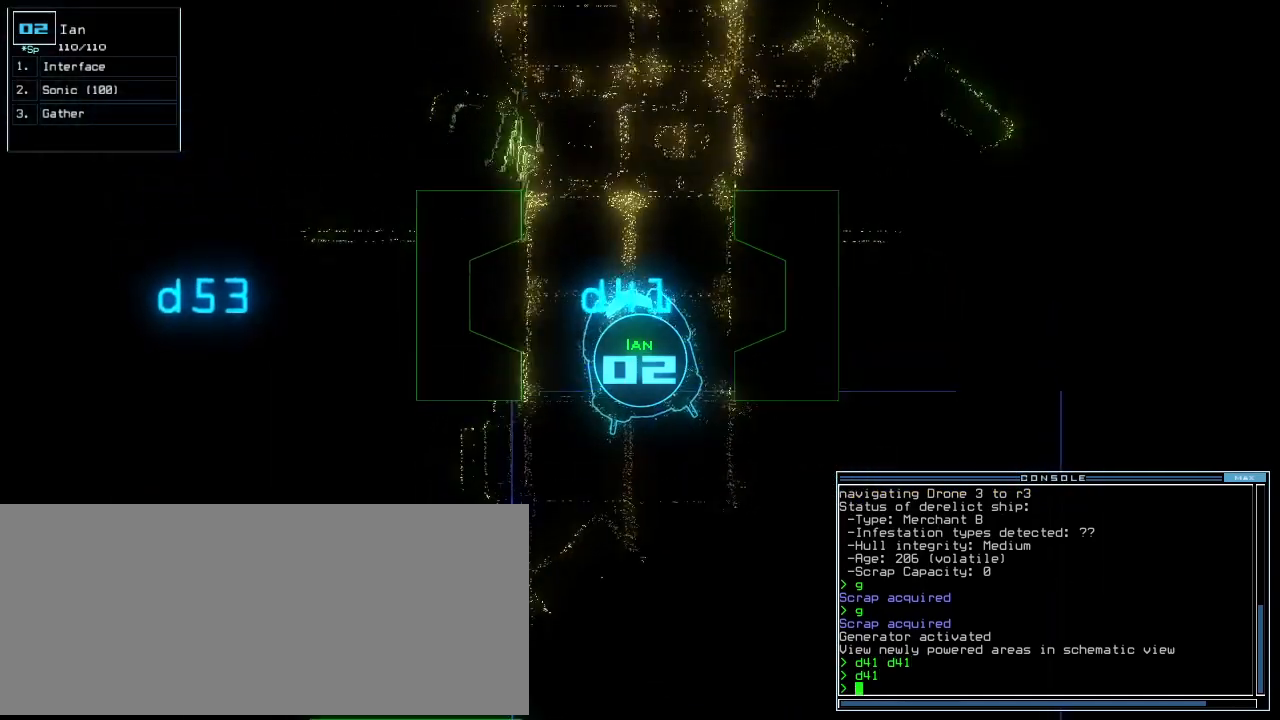
{"keys": [], "events": [[42, "right", "down"], [146, "right", "up"], [229, "up", "down"], [312, "up", "up"], [417, "up", "down"], [500, "up", "up"]]}
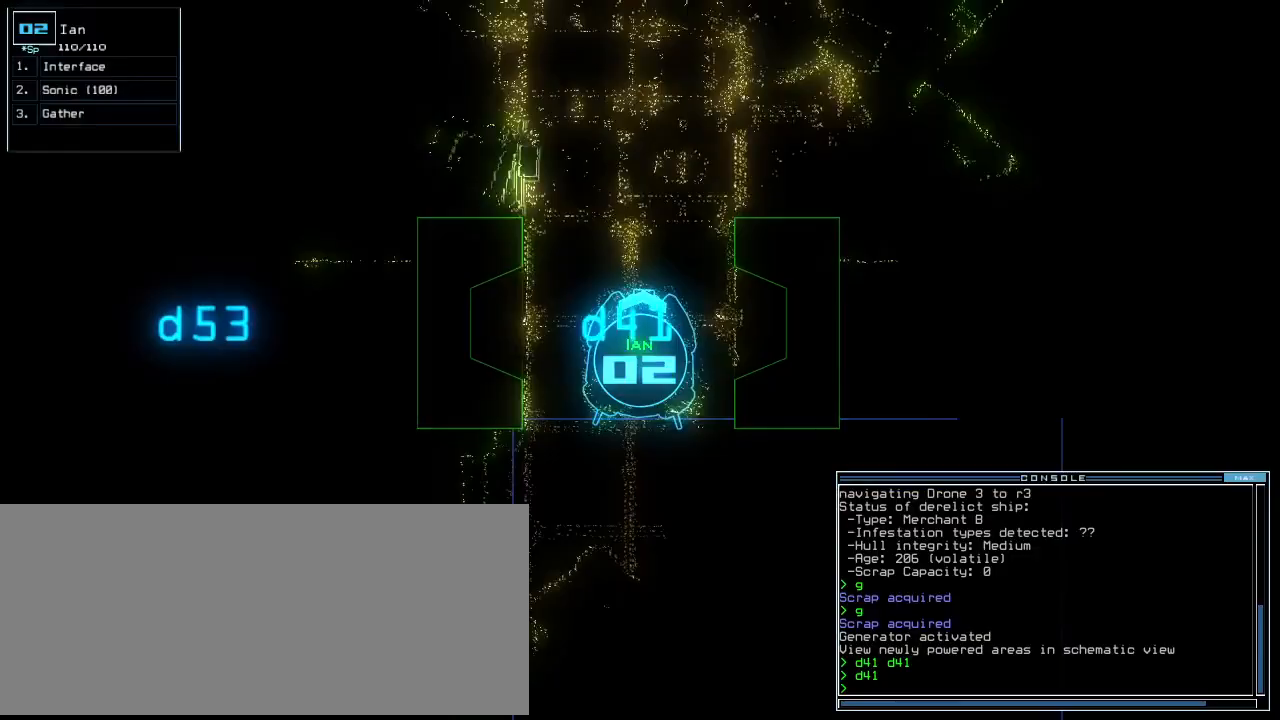
{"keys": [], "events": []}
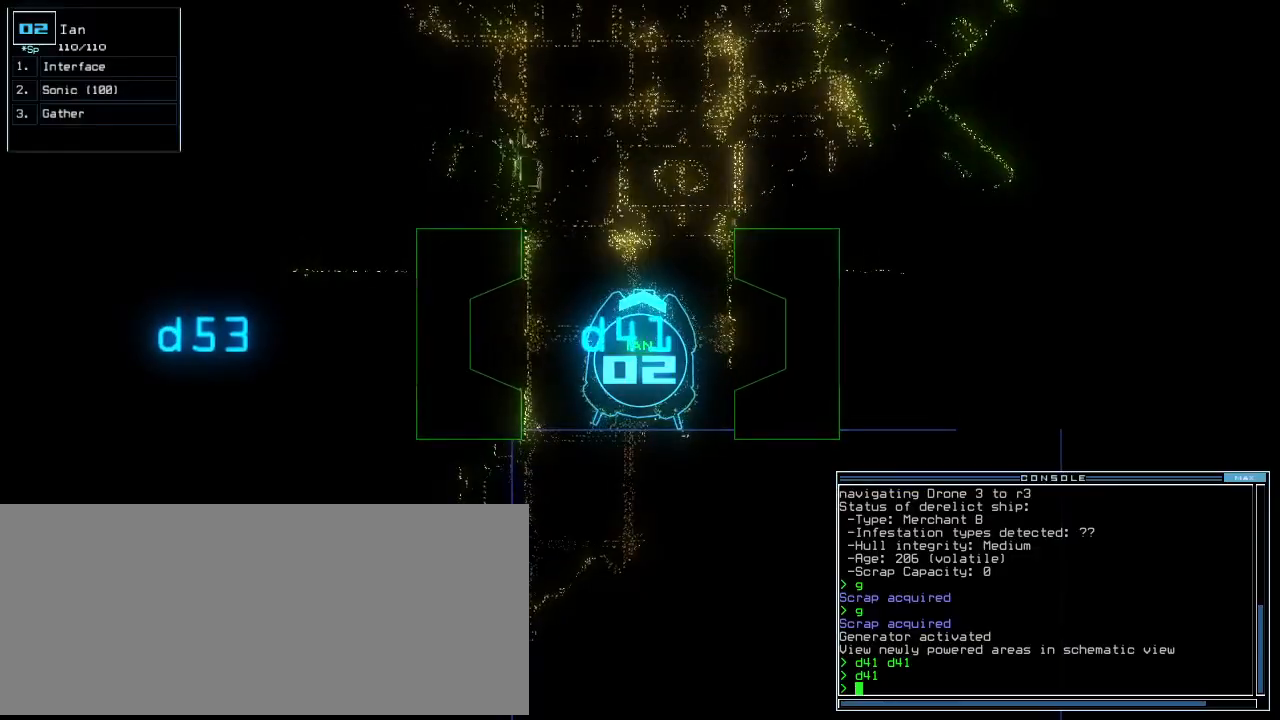
{"keys": [], "events": [[62, "c", "down"], [104, "c", "up"], [167, "c", "down"], [292, "c", "up"]]}
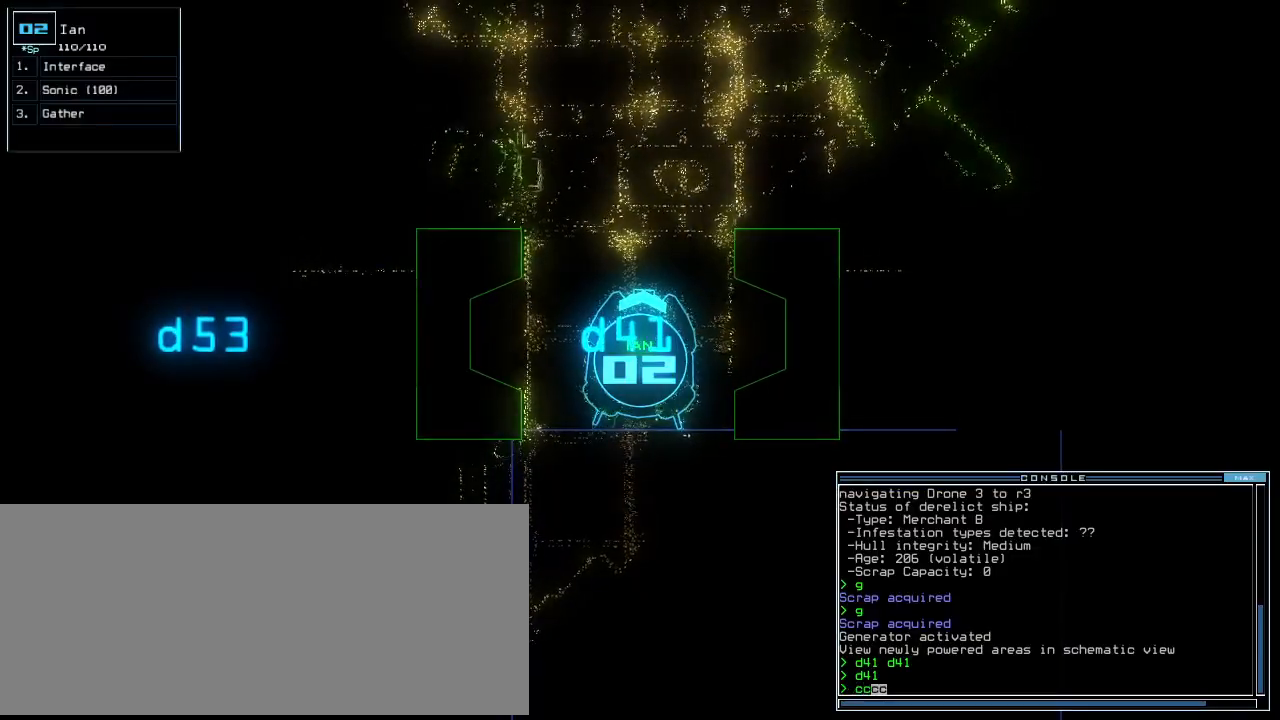
{"keys": [], "events": []}
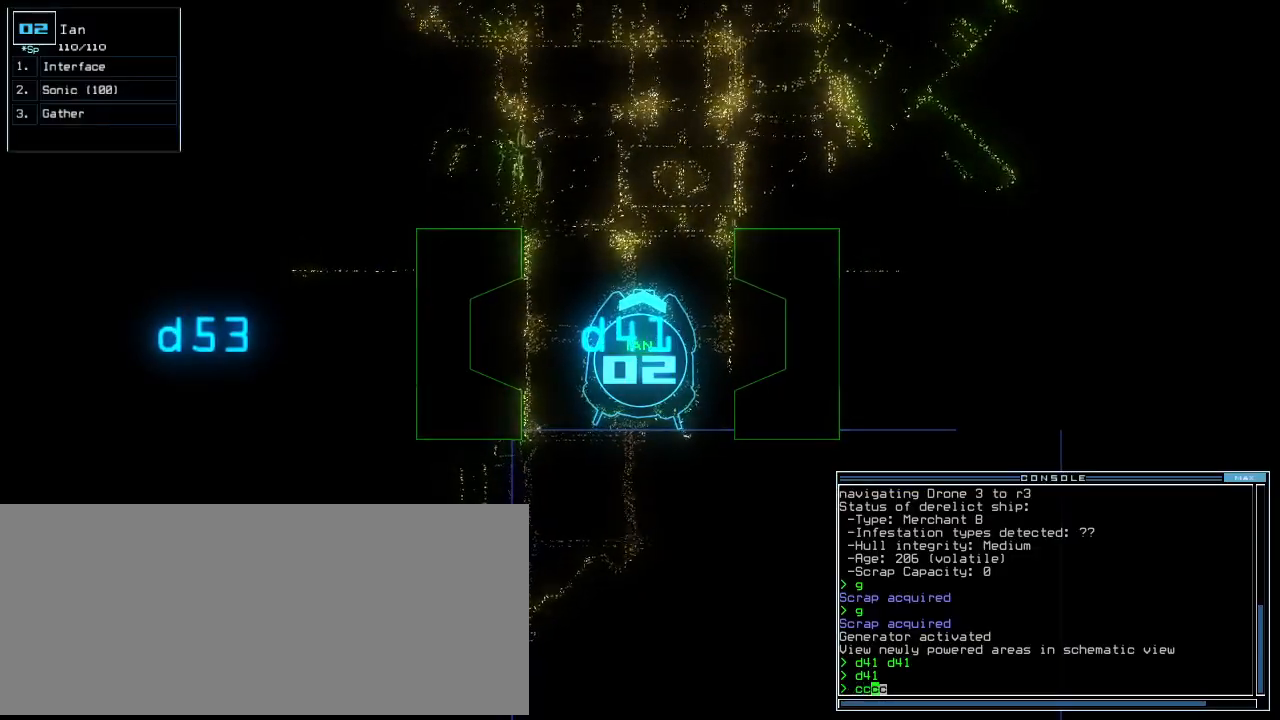
{"keys": [], "events": [[396, "up", "down"], [438, "up", "up"]]}